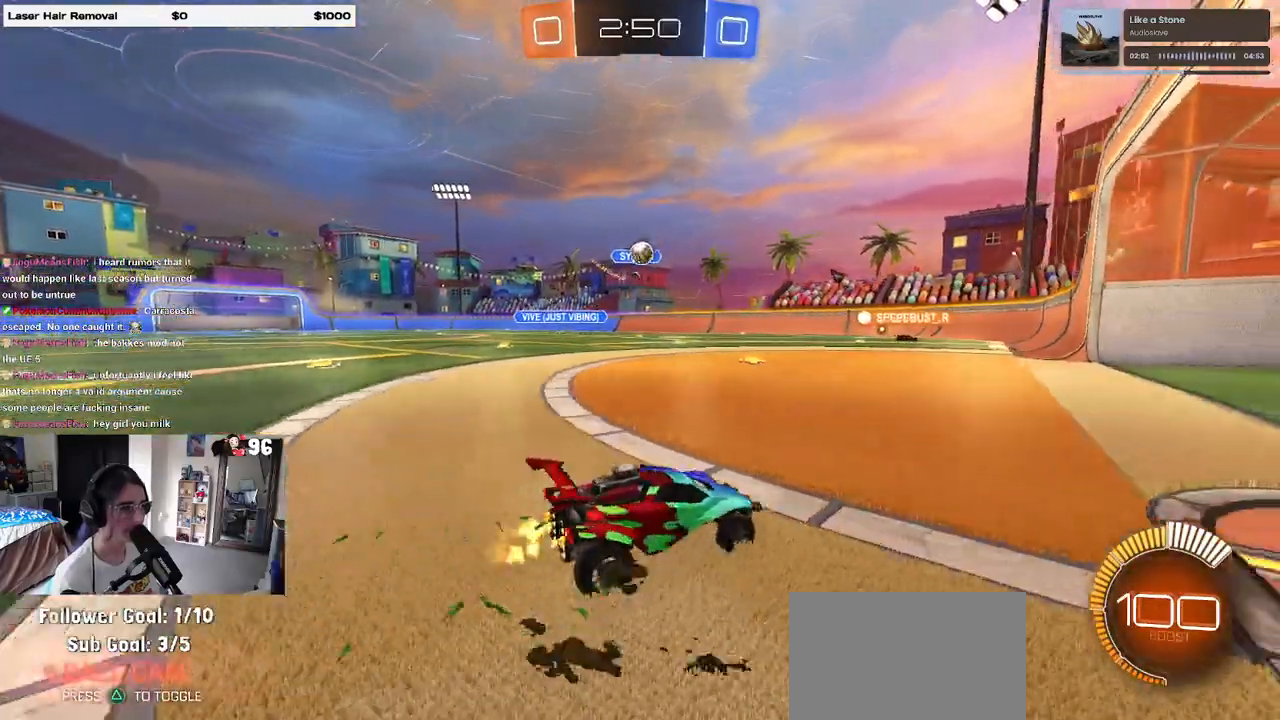
Gameplay with a controller (PlayStation layout); each line is a JSON object with the inputs held at the frame after it. "events" lists button and stick changes between this image and that frame as [ms after this image, input, new state], when the widget could be followed in between. Not read: R2.
{"buttons": [], "left_stick": "right", "right_stick": "center", "events": [[150, "left_stick", "center"], [333, "left_stick", "right"]]}
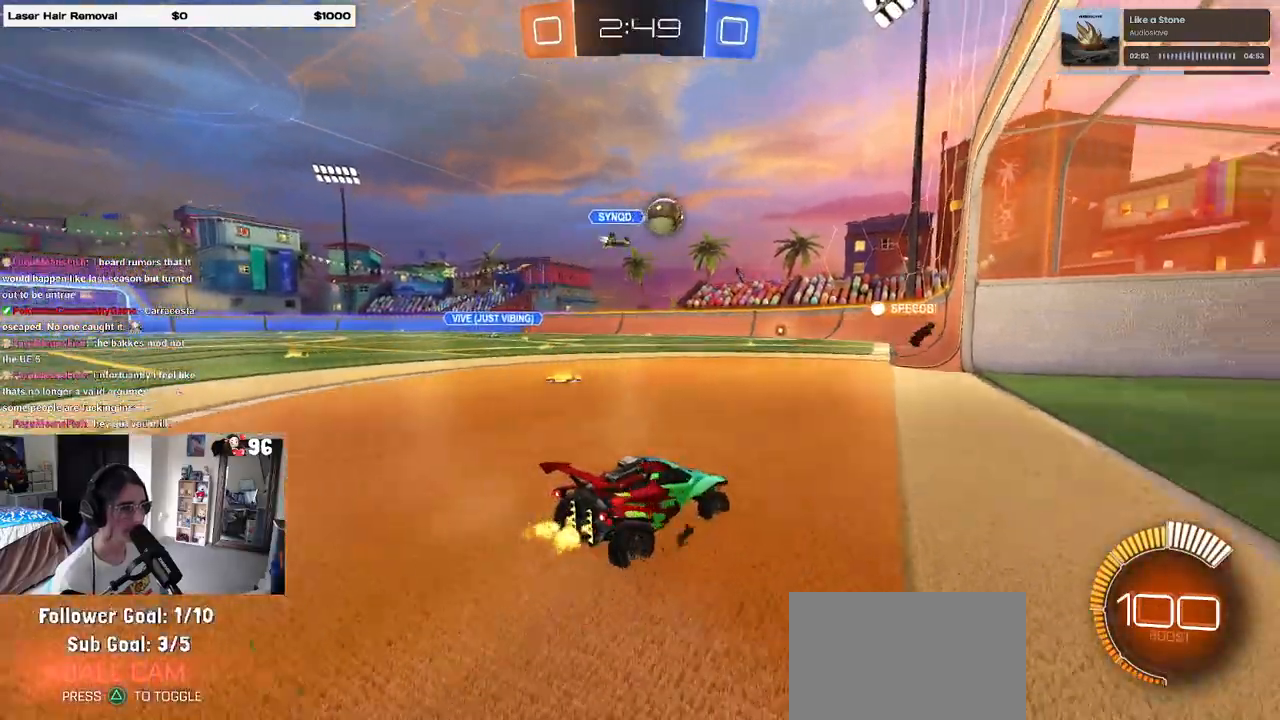
{"buttons": [], "left_stick": "left", "right_stick": "center", "events": [[150, "left_stick", "center"], [300, "left_stick", "left"]]}
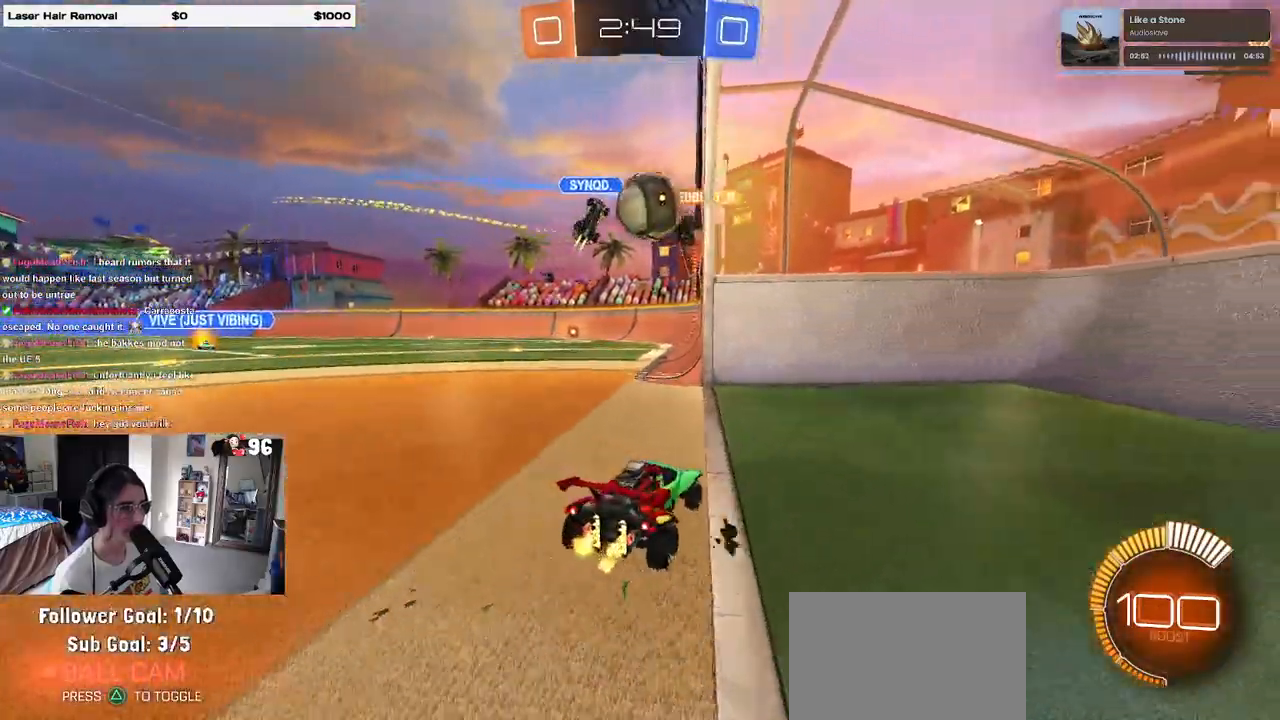
{"buttons": [], "left_stick": "left", "right_stick": "center", "events": [[50, "SQUARE", "down"], [200, "SQUARE", "up"]]}
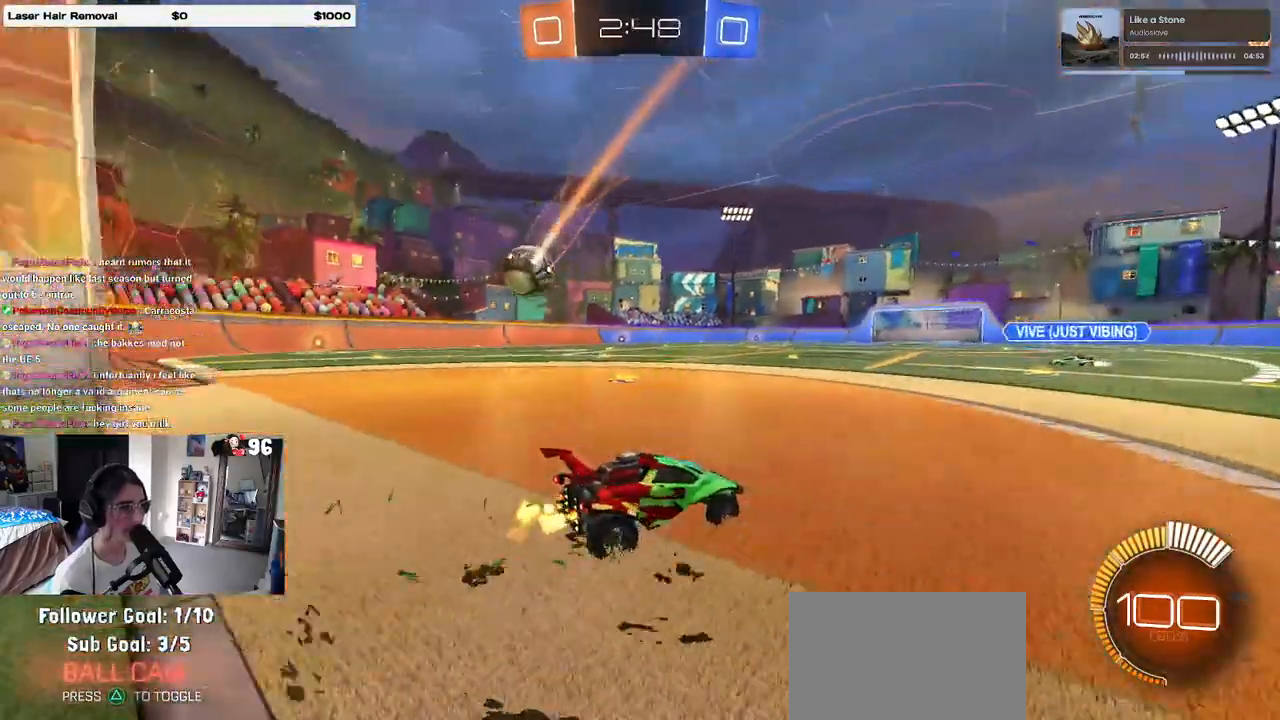
{"buttons": ["R1"], "left_stick": "left", "right_stick": "center", "events": [[333, "R1", "down"]]}
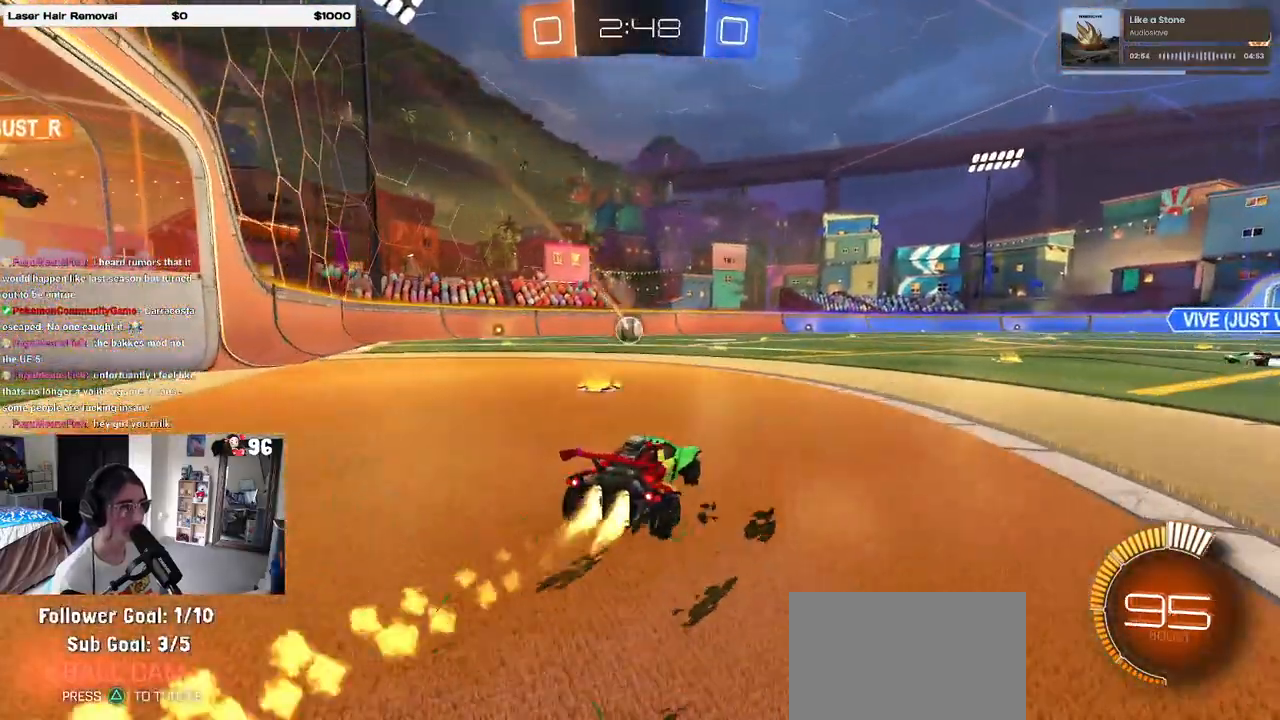
{"buttons": ["R1"], "left_stick": "right", "right_stick": "center", "events": [[300, "left_stick", "right"]]}
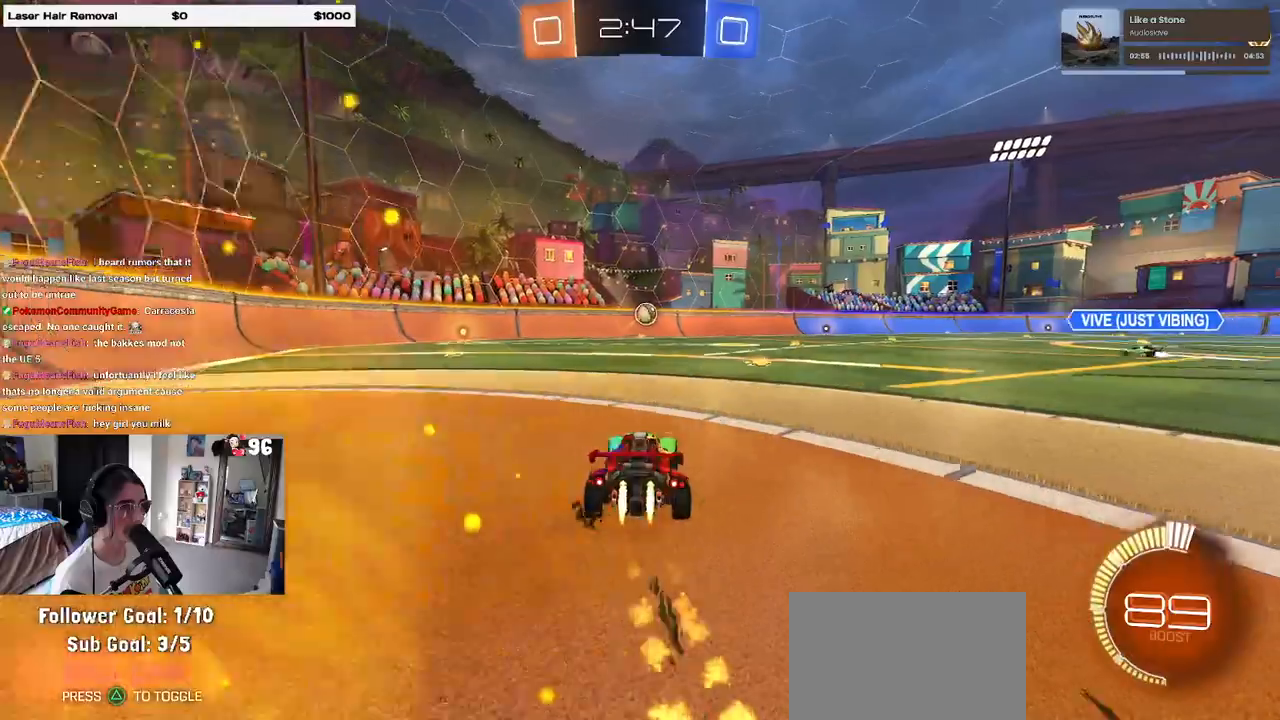
{"buttons": [], "left_stick": "right", "right_stick": "center", "events": [[83, "left_stick", "center"], [350, "left_stick", "right"], [367, "R1", "up"]]}
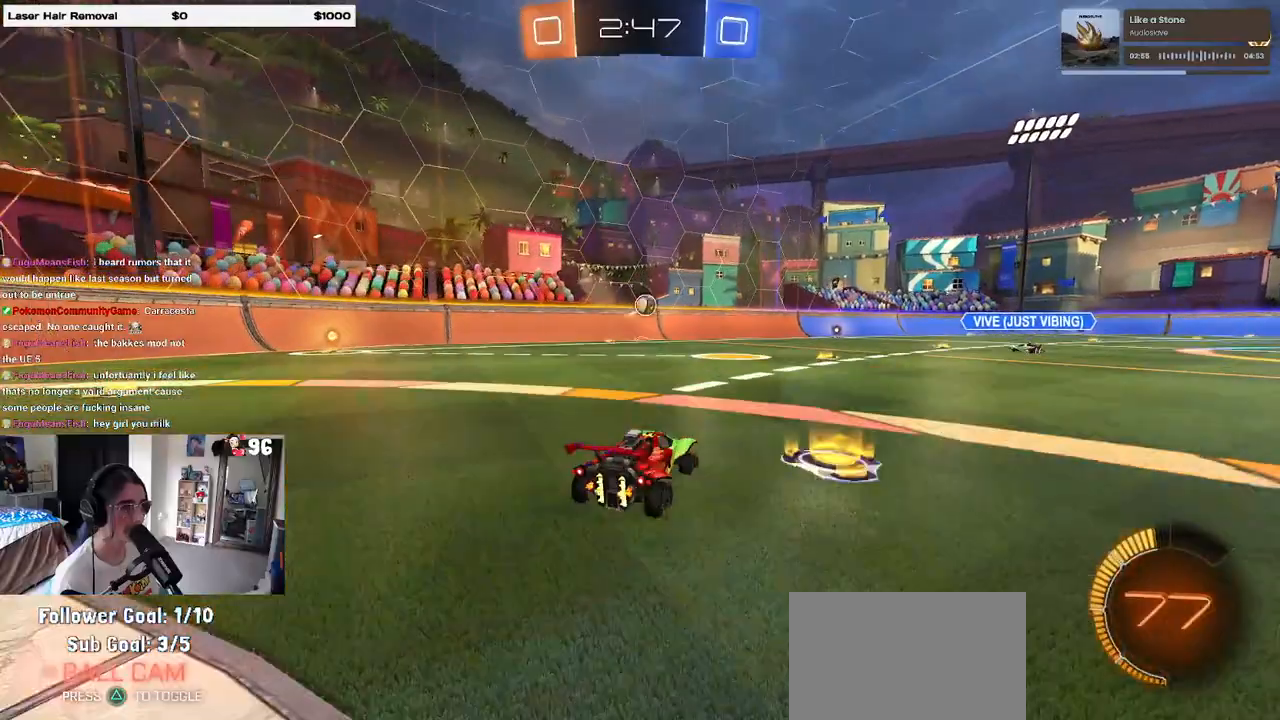
{"buttons": ["L2"], "left_stick": "right", "right_stick": "center", "events": [[50, "left_stick", "center"], [150, "left_stick", "left"], [333, "left_stick", "right"], [383, "L2", "down"]]}
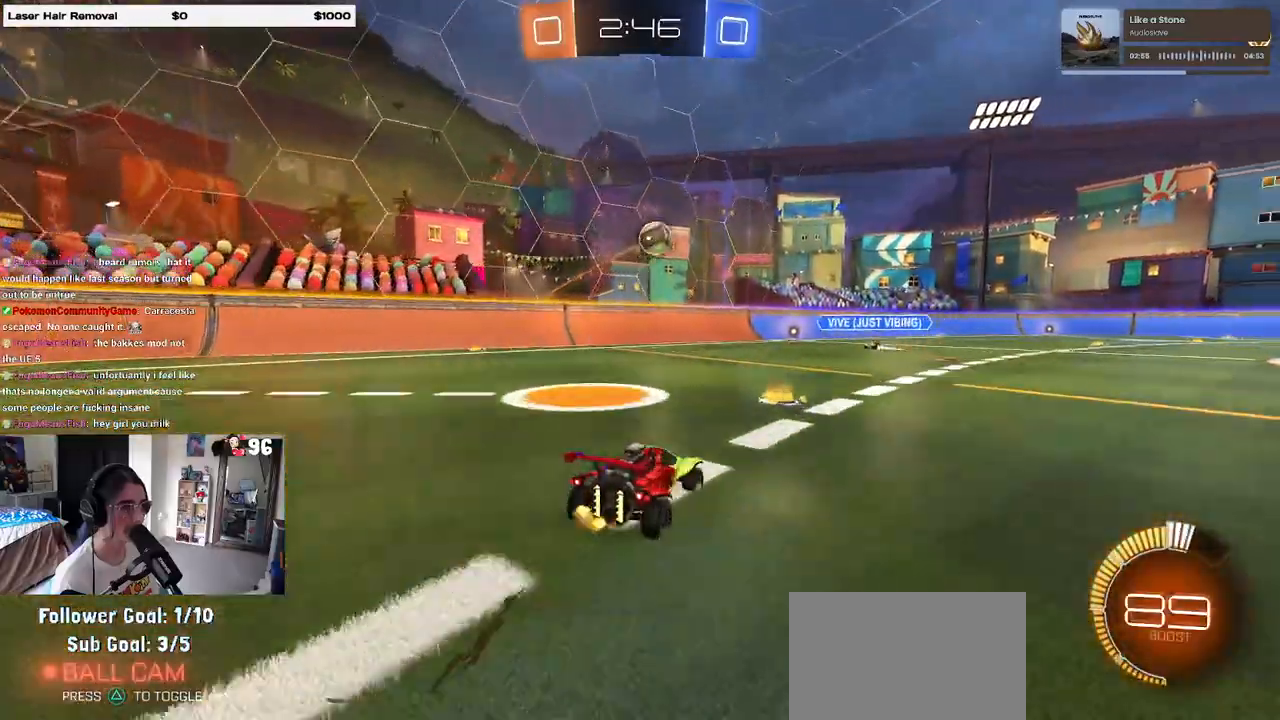
{"buttons": [], "left_stick": "right", "right_stick": "center", "events": [[50, "L2", "up"]]}
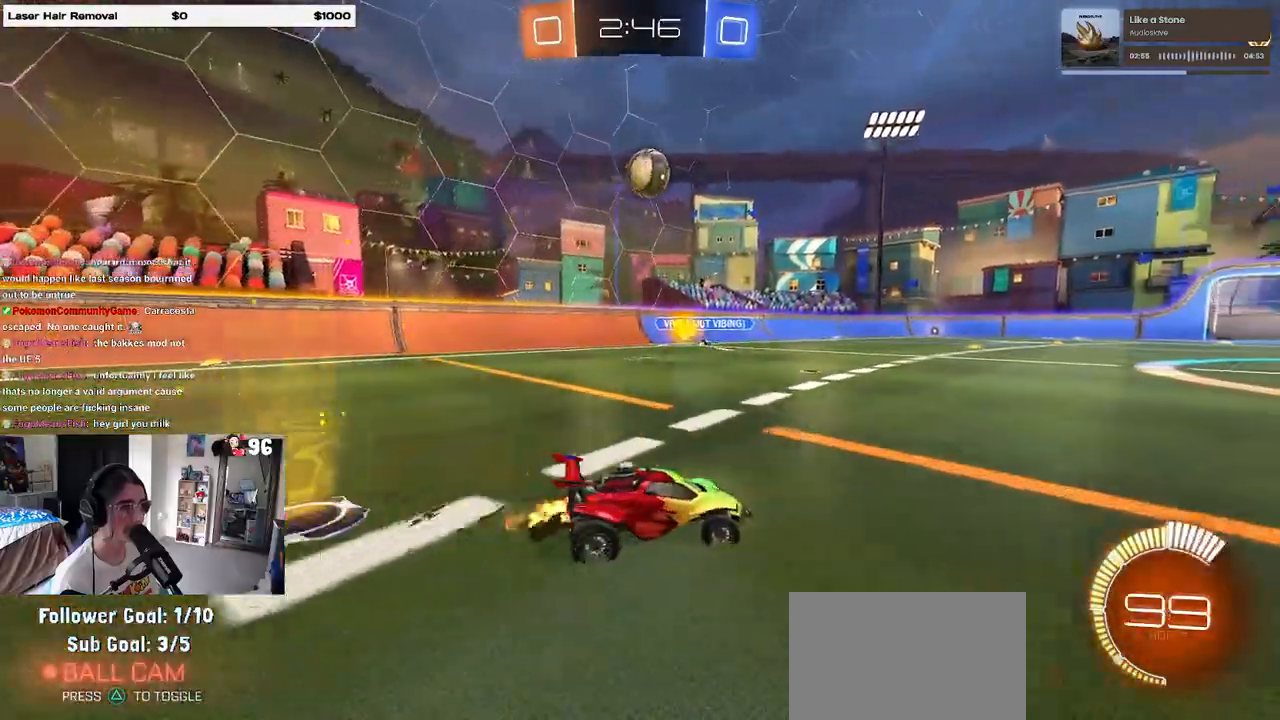
{"buttons": [], "left_stick": "left", "right_stick": "center", "events": [[217, "left_stick", "left"], [250, "R1", "down"], [433, "R1", "up"]]}
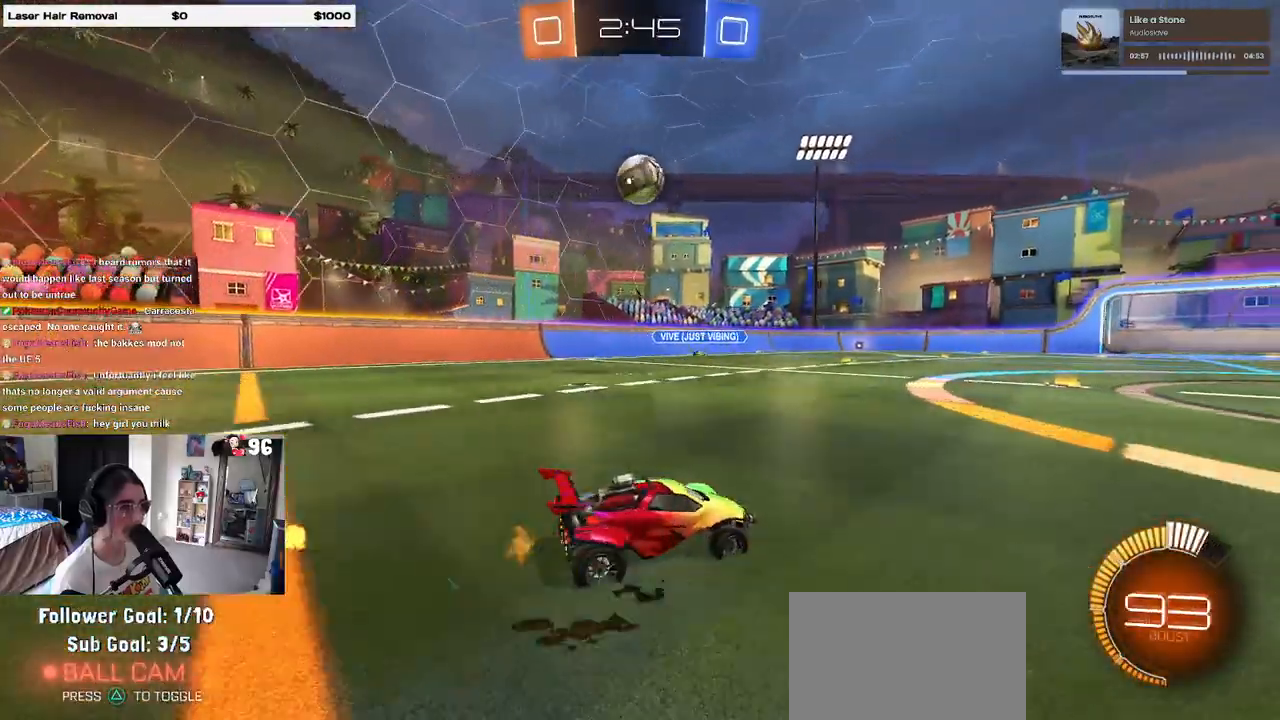
{"buttons": [], "left_stick": "center", "right_stick": "center", "events": [[150, "left_stick", "center"], [300, "left_stick", "right"], [417, "left_stick", "center"]]}
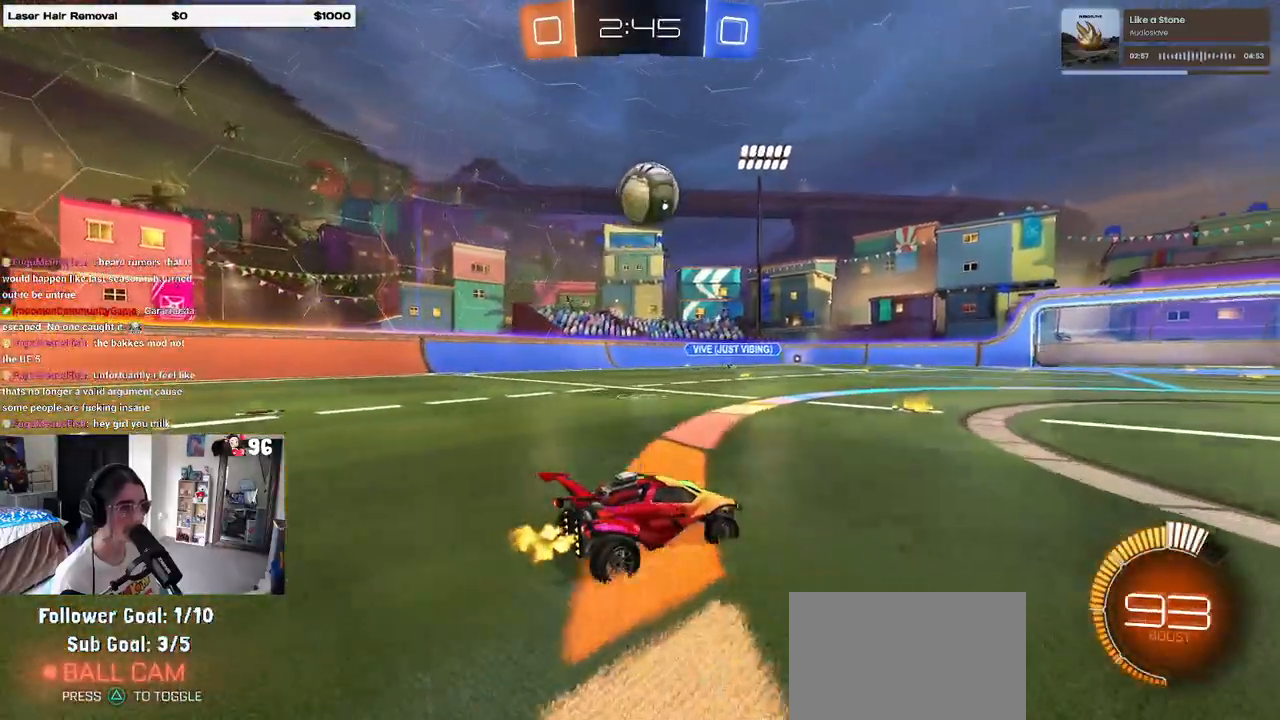
{"buttons": ["R1"], "left_stick": "center", "right_stick": "center", "events": [[217, "left_stick", "left"], [300, "left_stick", "center"], [433, "R1", "down"]]}
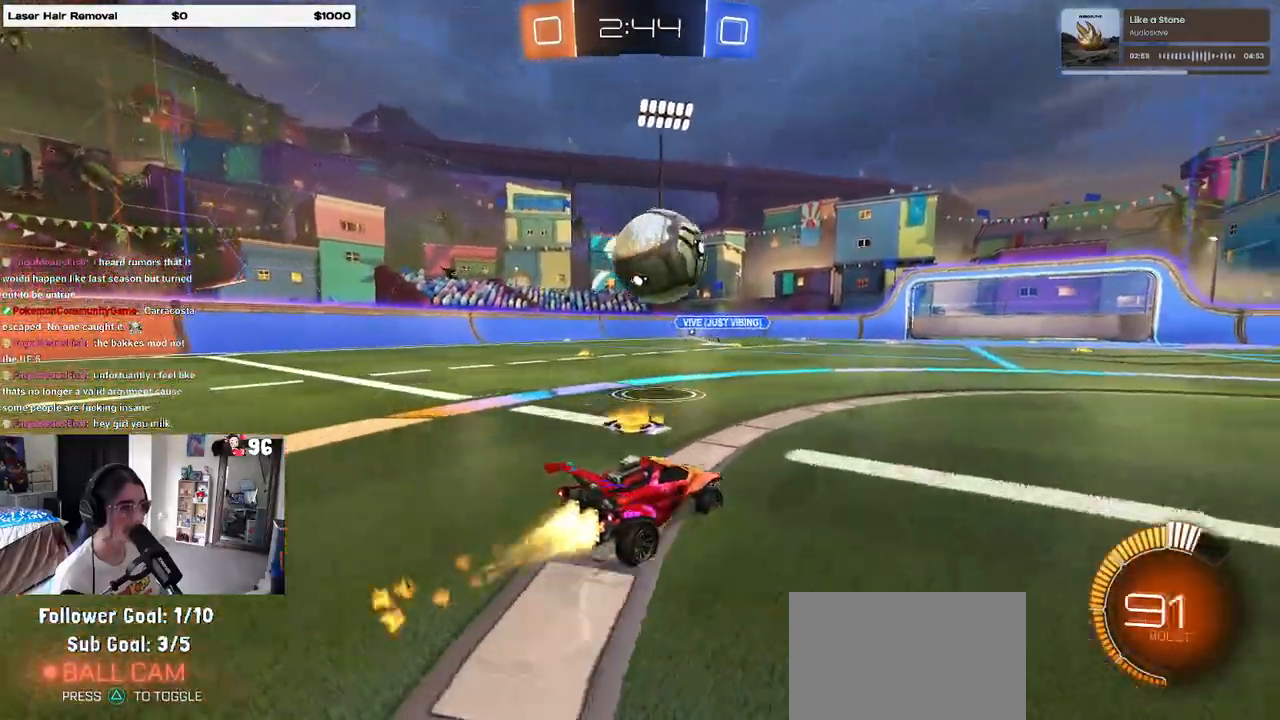
{"buttons": [], "left_stick": "center", "right_stick": "center", "events": [[50, "R1", "up"], [117, "left_stick", "right"], [200, "left_stick", "center"], [267, "CROSS", "down"], [283, "left_stick", "down"], [433, "left_stick", "center"], [500, "CROSS", "up"]]}
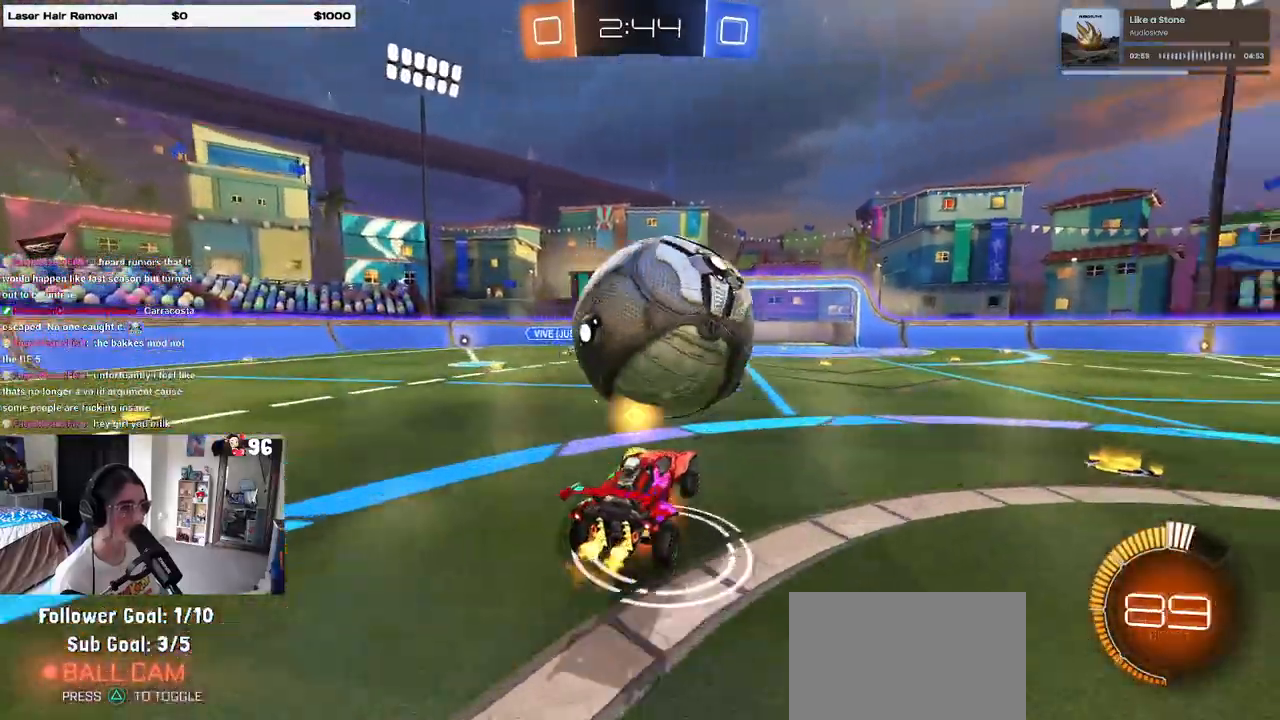
{"buttons": ["TRIANGLE", "L1", "R1"], "left_stick": "up", "right_stick": "center", "events": [[17, "CROSS", "down"], [50, "R1", "down"], [83, "left_stick", "right"], [133, "L1", "down"], [133, "left_stick", "up-right"], [150, "CROSS", "up"], [250, "R1", "up"], [400, "R1", "down"], [417, "TRIANGLE", "down"], [450, "left_stick", "up"]]}
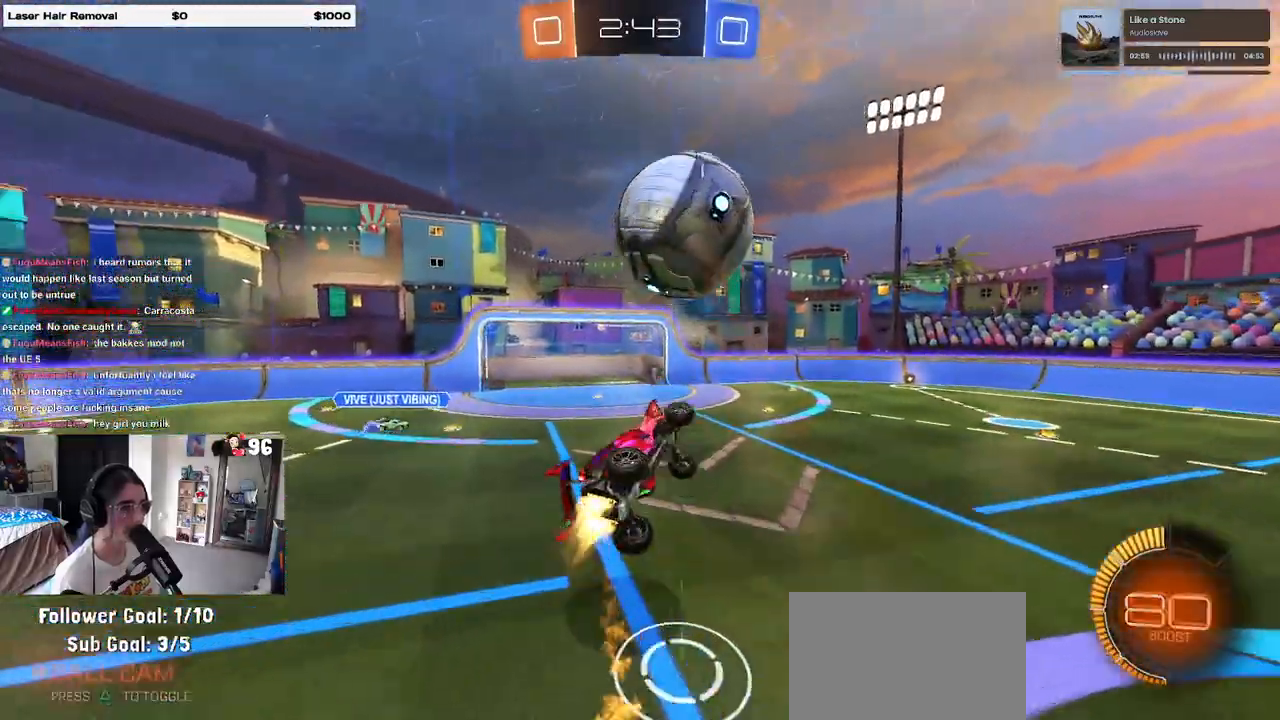
{"buttons": ["L1", "R1"], "left_stick": "right", "right_stick": "center", "events": [[33, "TRIANGLE", "up"], [283, "left_stick", "right"], [367, "left_stick", "down"], [483, "left_stick", "right"]]}
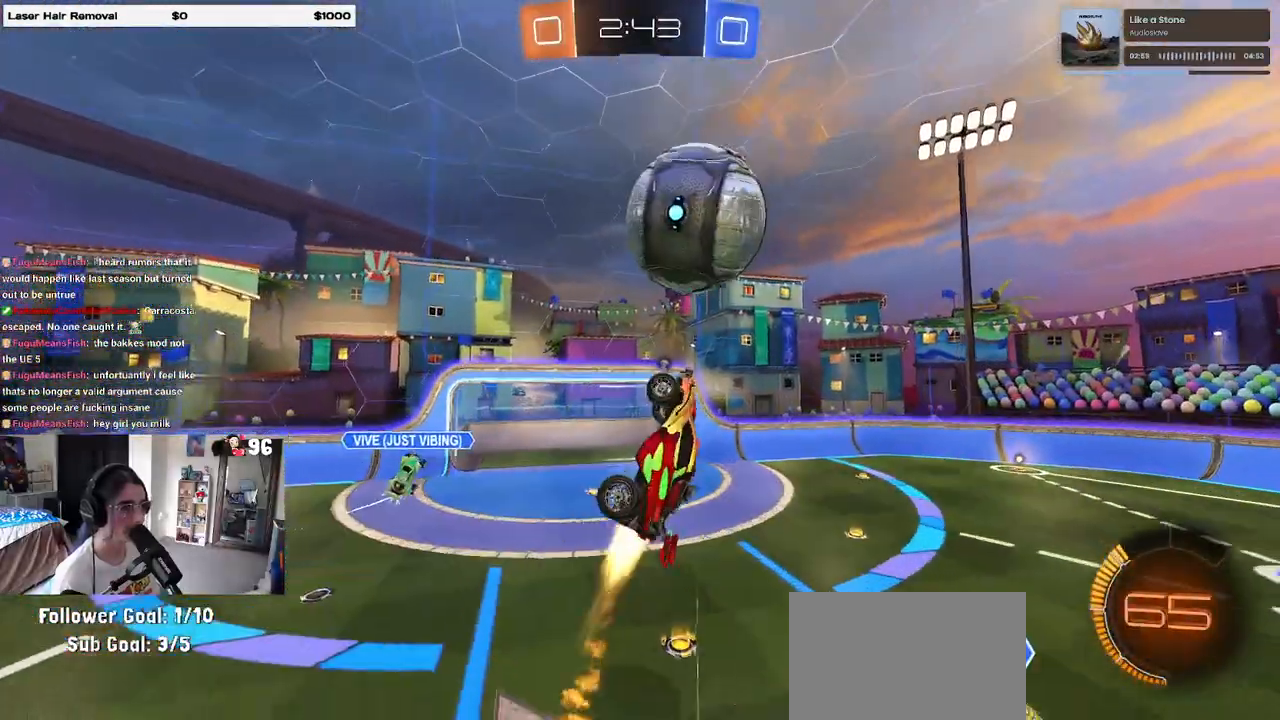
{"buttons": ["L1", "R1"], "left_stick": "down", "right_stick": "center", "events": [[67, "left_stick", "up"], [267, "left_stick", "up-left"], [450, "left_stick", "down"]]}
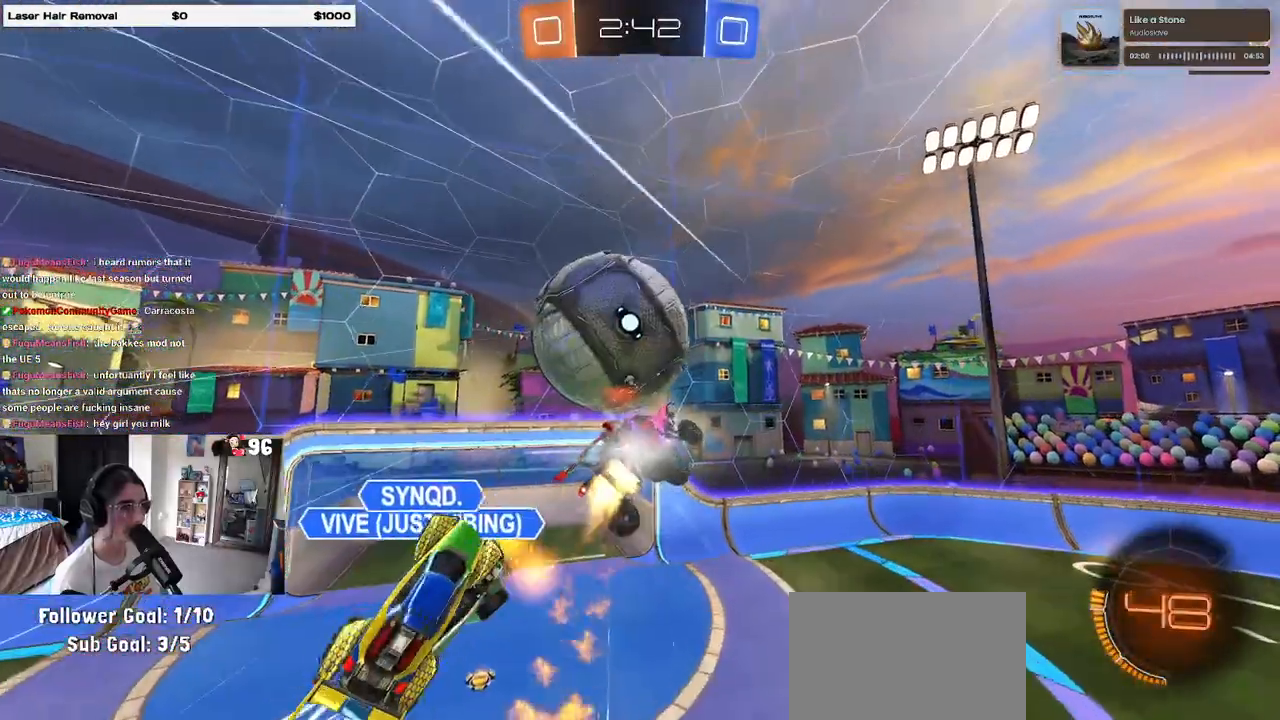
{"buttons": ["R1"], "left_stick": "center", "right_stick": "center", "events": [[133, "left_stick", "left"], [167, "R1", "up"], [250, "L1", "up"], [283, "left_stick", "down-left"], [433, "R1", "down"], [450, "left_stick", "center"]]}
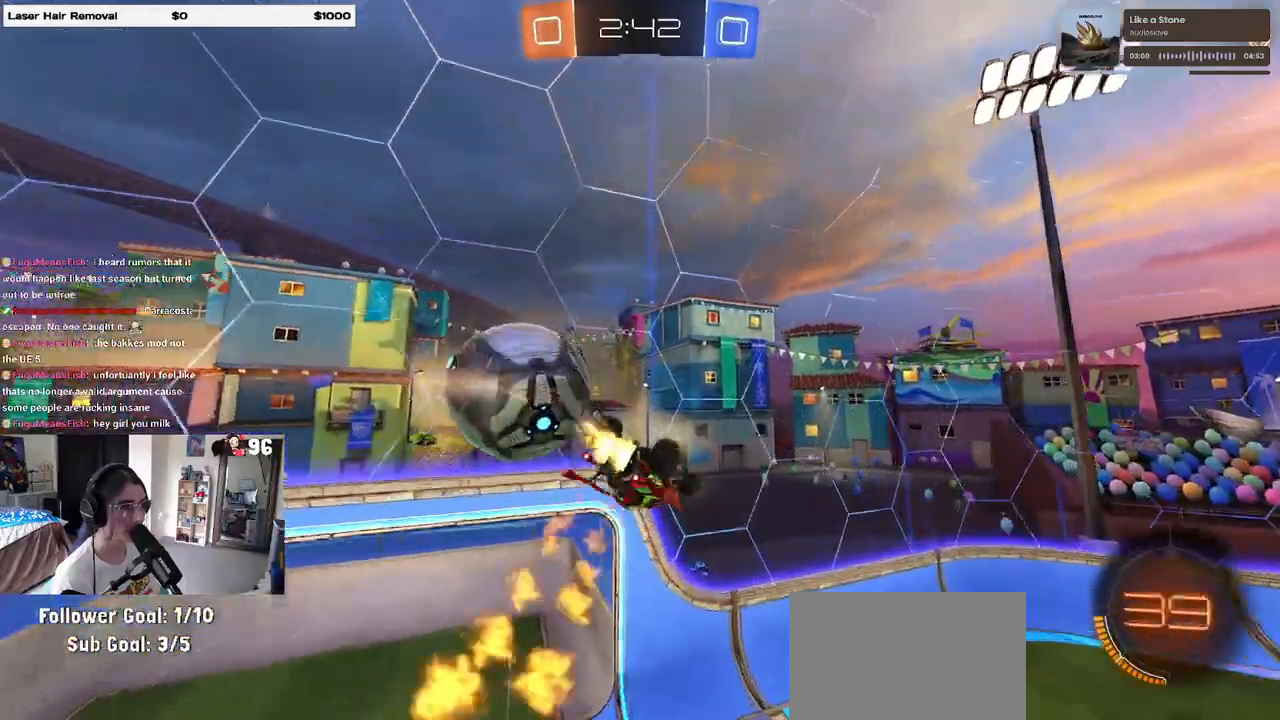
{"buttons": [], "left_stick": "left", "right_stick": "center", "events": [[100, "left_stick", "right"], [183, "R1", "up"], [183, "left_stick", "down"], [250, "TRIANGLE", "down"], [333, "TRIANGLE", "up"], [383, "left_stick", "center"], [483, "left_stick", "left"]]}
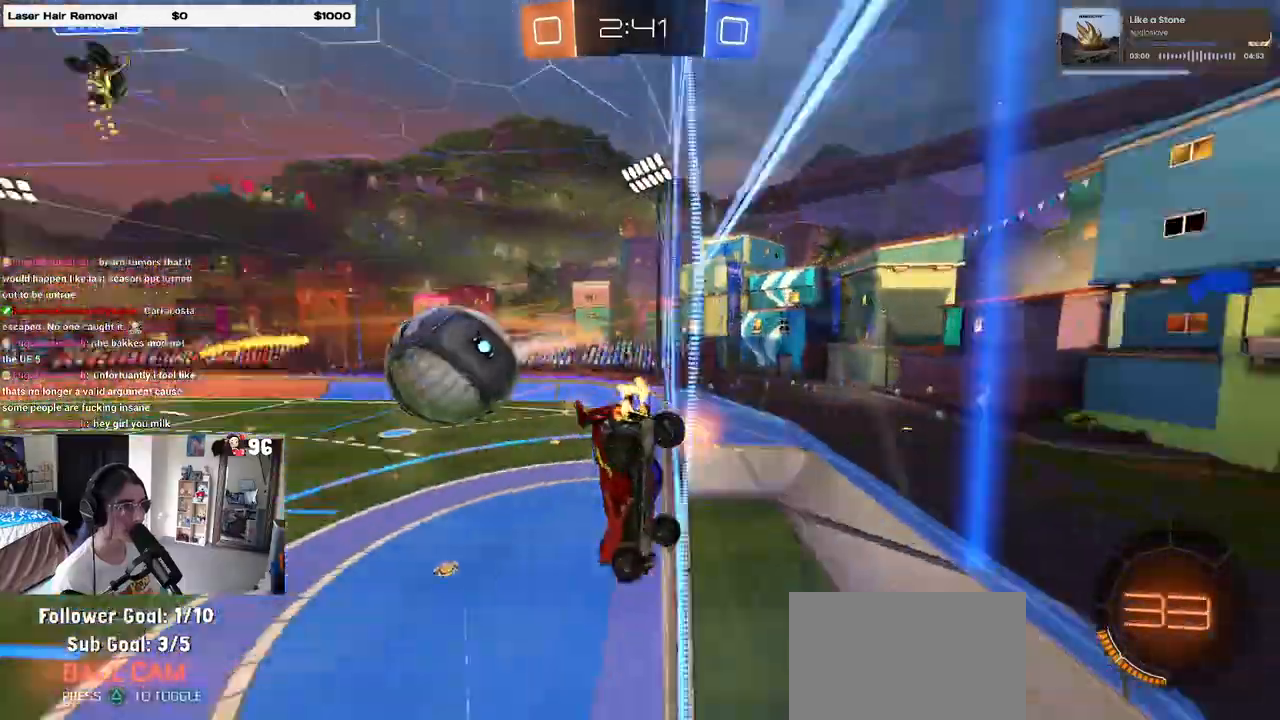
{"buttons": [], "left_stick": "left", "right_stick": "center", "events": [[167, "R1", "down"], [350, "left_stick", "center"], [400, "R1", "up"], [433, "left_stick", "left"]]}
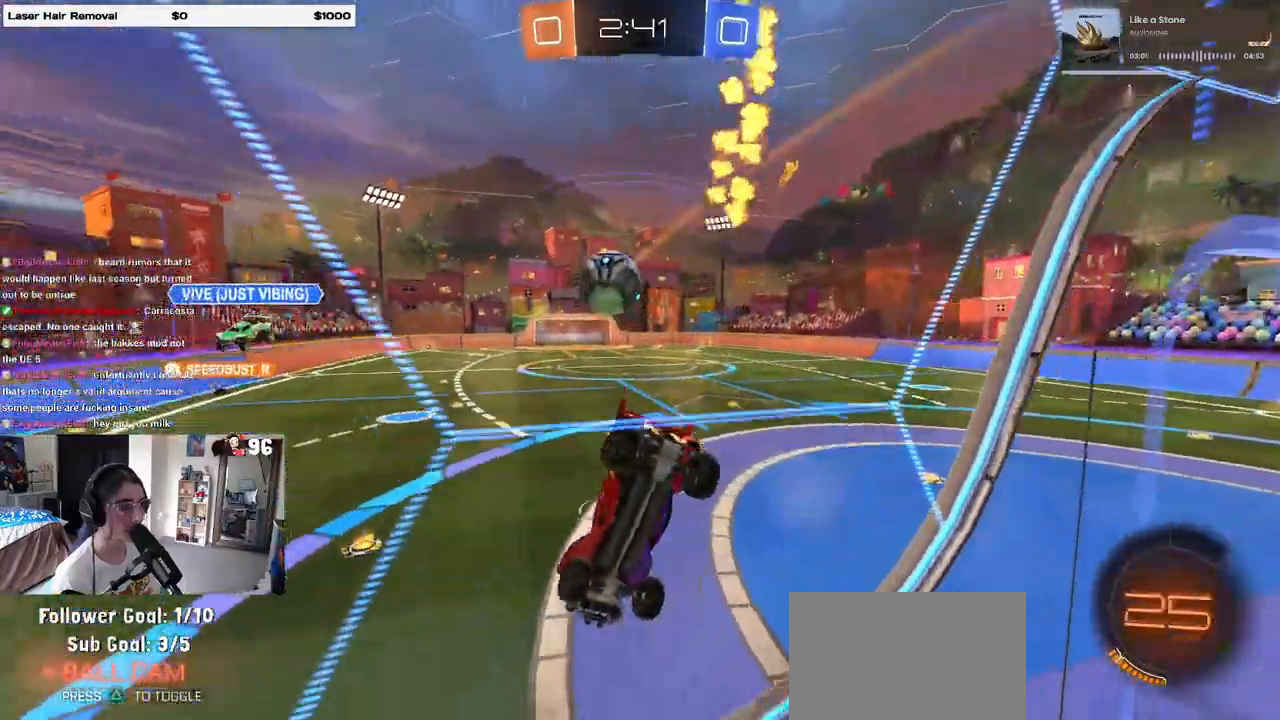
{"buttons": [], "left_stick": "center", "right_stick": "center", "events": [[400, "left_stick", "center"]]}
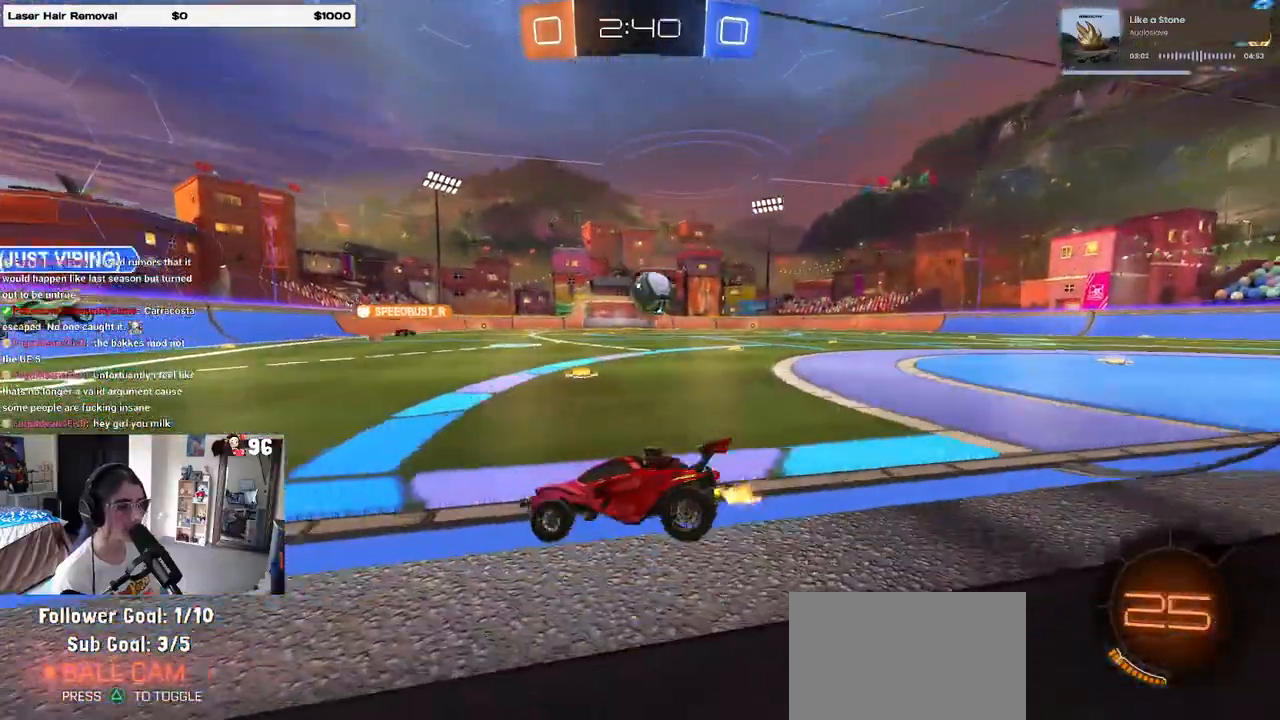
{"buttons": ["R1"], "left_stick": "right", "right_stick": "center", "events": [[367, "left_stick", "right"], [417, "R1", "down"]]}
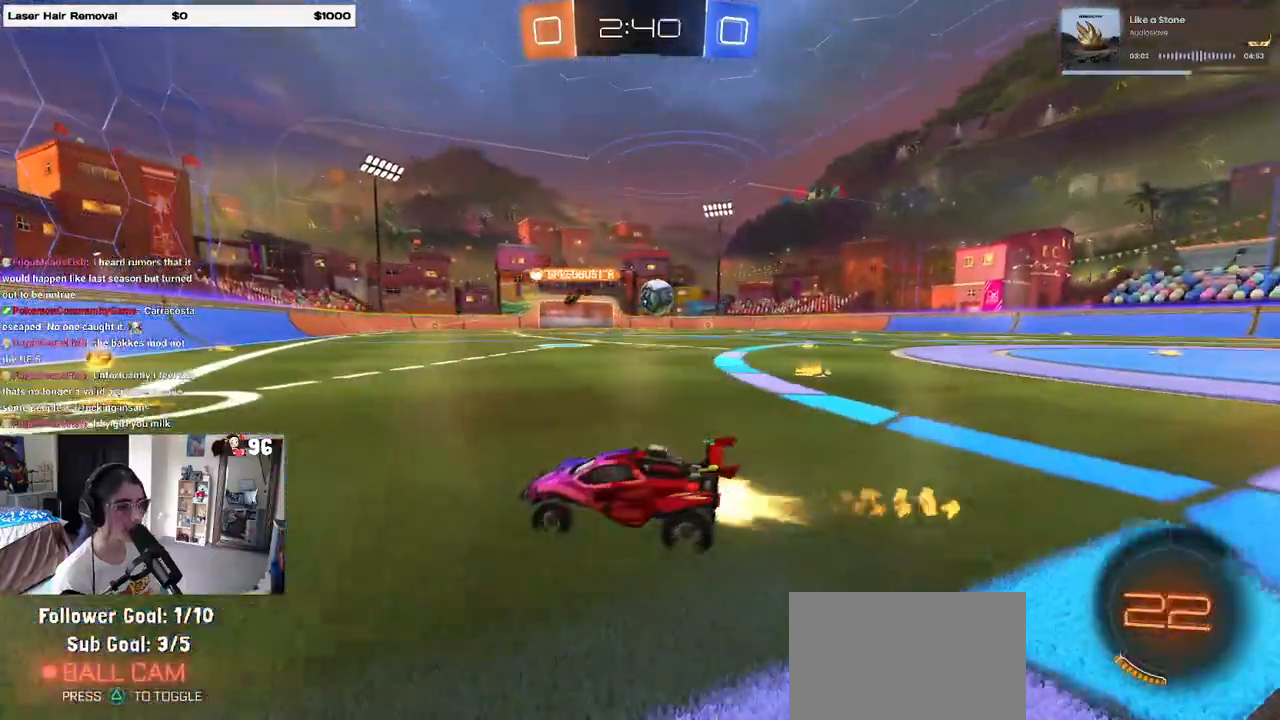
{"buttons": ["R1"], "left_stick": "right", "right_stick": "center", "events": [[100, "left_stick", "center"], [283, "left_stick", "right"]]}
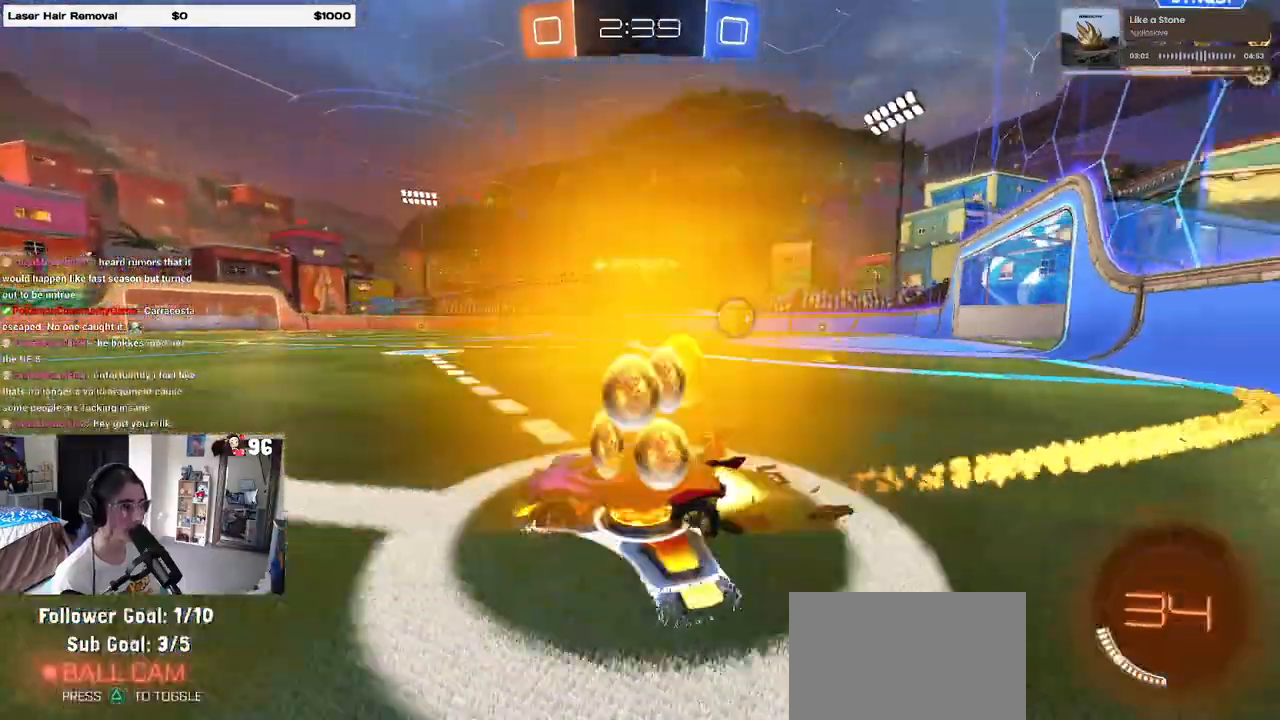
{"buttons": [], "left_stick": "right", "right_stick": "center", "events": [[283, "left_stick", "center"], [417, "left_stick", "right"], [450, "R1", "up"]]}
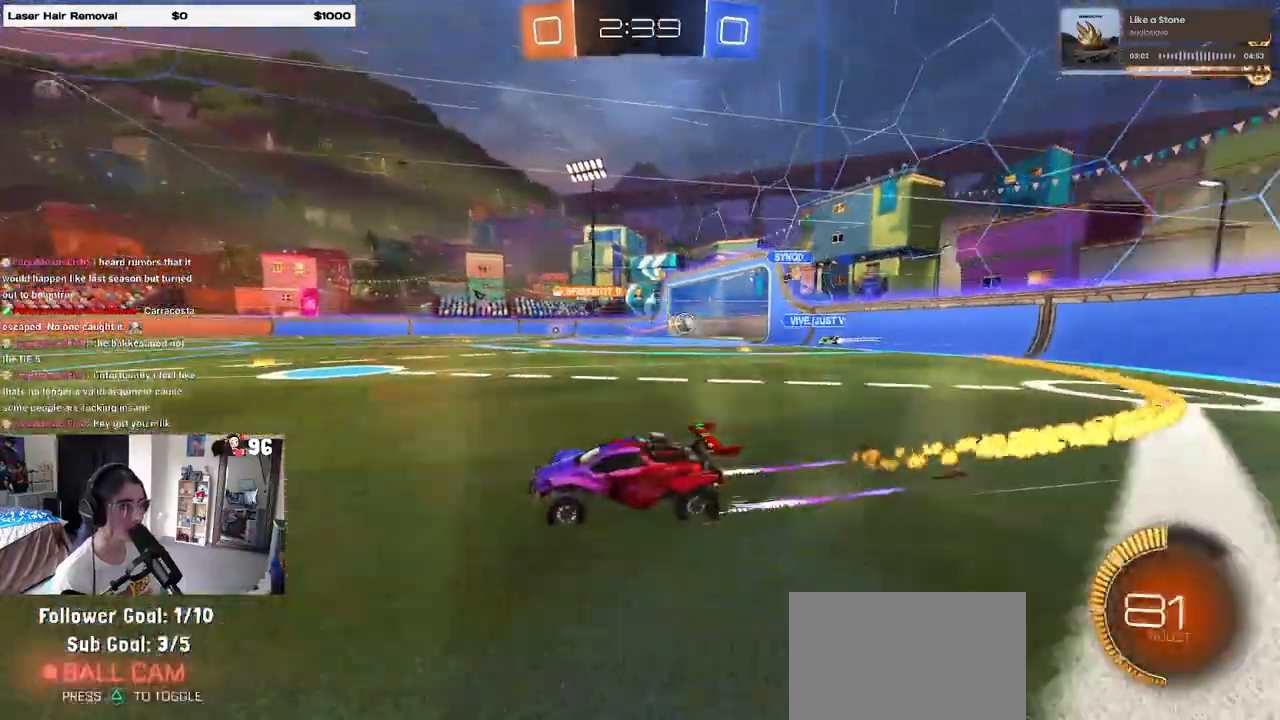
{"buttons": [], "left_stick": "center", "right_stick": "center", "events": [[83, "left_stick", "center"], [450, "left_stick", "right"], [500, "left_stick", "center"]]}